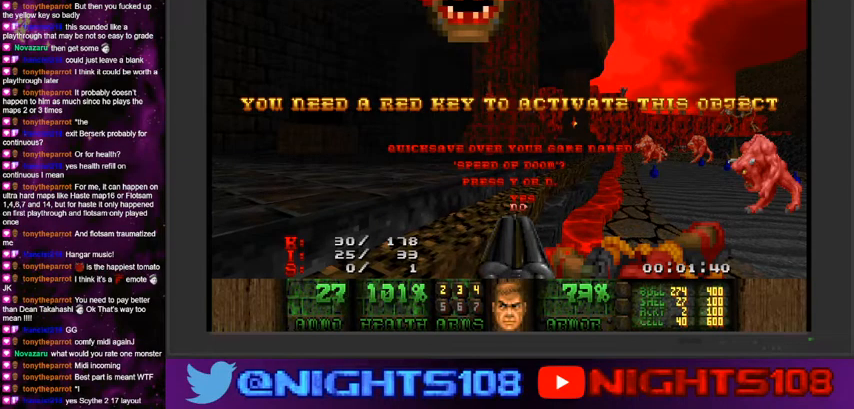
Gameplay with keyboard and mouse; each line is a JSON object with the keys and mouse buttons held at the frame after it. "events" lists presses ("down") and releases ("up") of "a", "caps_lock", "ctrl", "d", "e", "escape", "f", "q", "r", "s", "shift", "space", "tab", "tilde", "w", "mouse_left", "mouse_wheel" and "mouse_right" between this image and that frame as [ms after this image, input, new state], when the widget could be followed in between. "mouse_left", "mouse_wheel", "mouse_right" = the "left", "wheel", "right" buttons of the "mouse" list. No other keys are recorded. "wheel" means that the mouse wheel is clicked or scrolled. Mouse movement is not recorded.
{"keys": [], "mouse": ["left"], "events": [[66, "mouse_left", "down"]]}
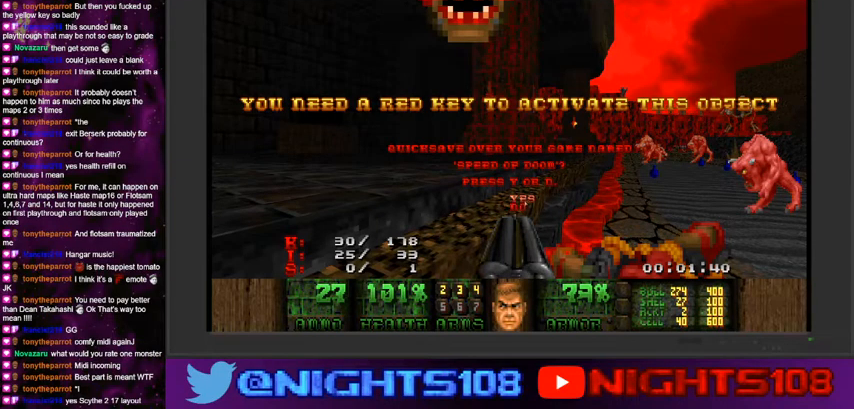
{"keys": ["d", "w"], "mouse": [], "events": [[166, "mouse_left", "up"], [300, "w", "down"], [333, "d", "down"]]}
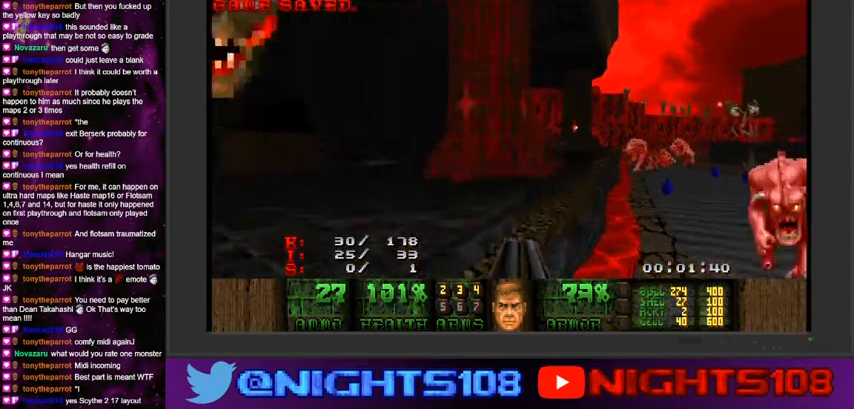
{"keys": ["d", "w"], "mouse": [], "events": [[66, "a", "down"], [166, "d", "up"], [300, "a", "up"], [333, "d", "down"]]}
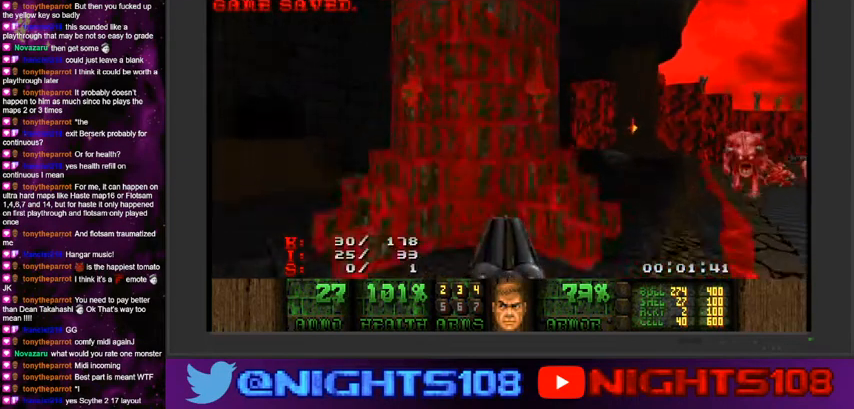
{"keys": ["a", "w"], "mouse": [], "events": [[366, "a", "down"], [400, "d", "up"]]}
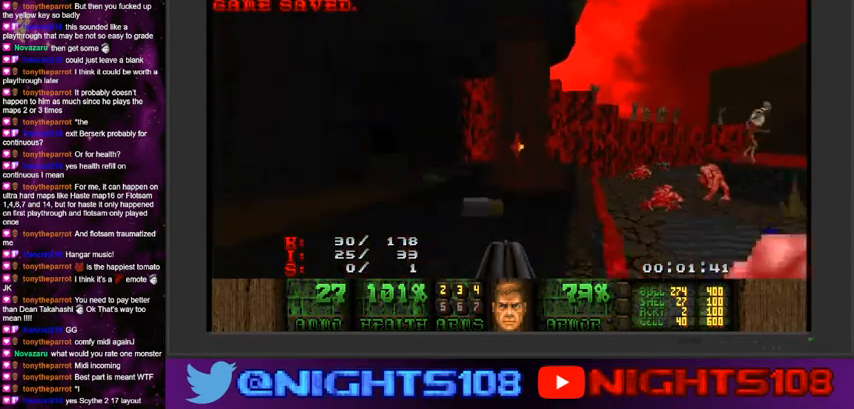
{"keys": ["a", "w"], "mouse": [], "events": [[100, "a", "up"], [133, "d", "down"], [166, "a", "down"], [200, "d", "up"]]}
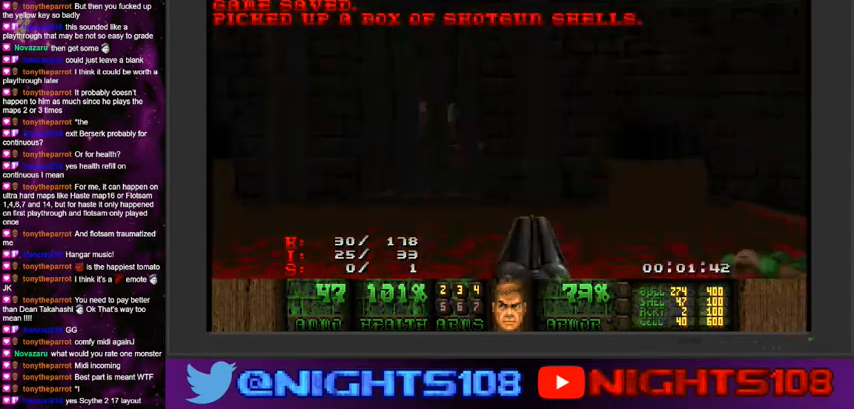
{"keys": ["a"], "mouse": [], "events": [[433, "w", "up"]]}
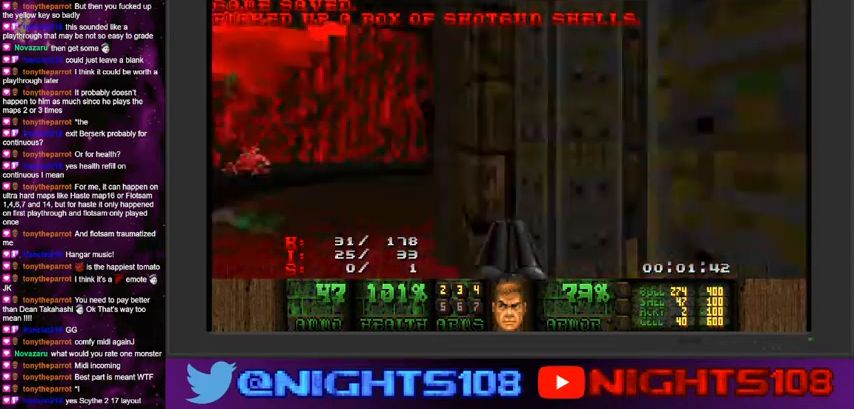
{"keys": ["a", "d", "w"], "mouse": [], "events": [[33, "w", "down"], [200, "a", "up"], [233, "d", "down"], [500, "a", "down"]]}
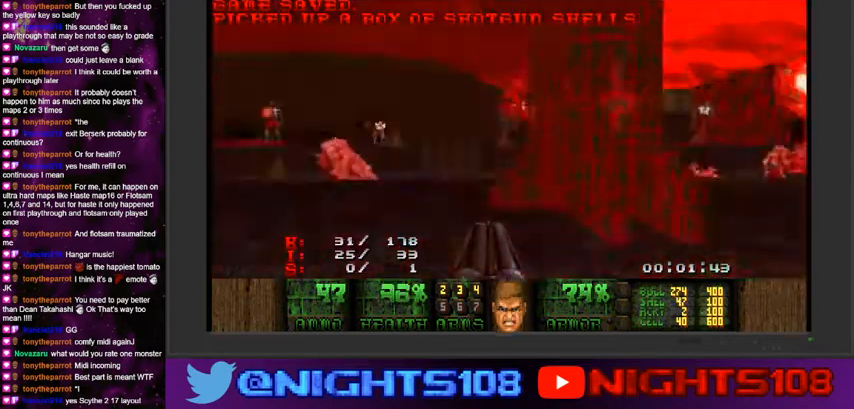
{"keys": ["a"], "mouse": [], "events": [[33, "d", "up"], [333, "w", "up"]]}
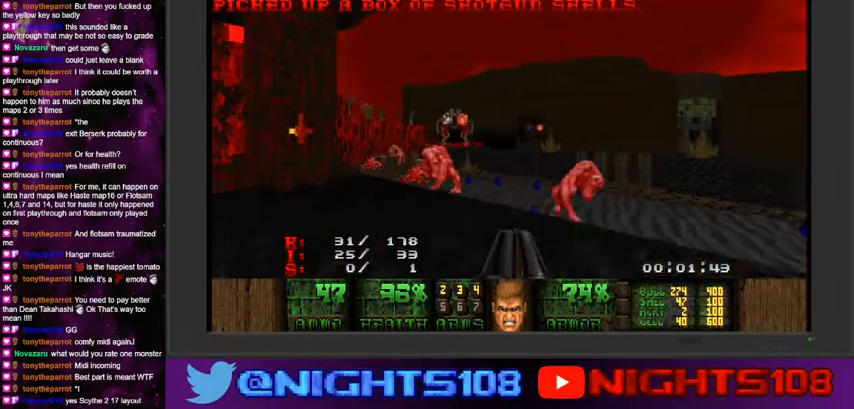
{"keys": ["d", "w"], "mouse": [], "events": [[33, "w", "down"], [133, "a", "up"], [166, "d", "down"], [266, "a", "down"], [300, "d", "up"], [400, "d", "down"], [433, "a", "up"]]}
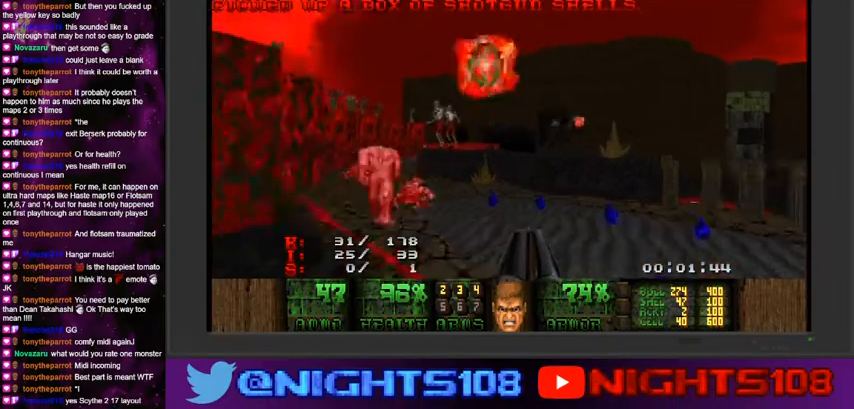
{"keys": ["a", "w"], "mouse": [], "events": [[133, "a", "down"], [233, "d", "up"]]}
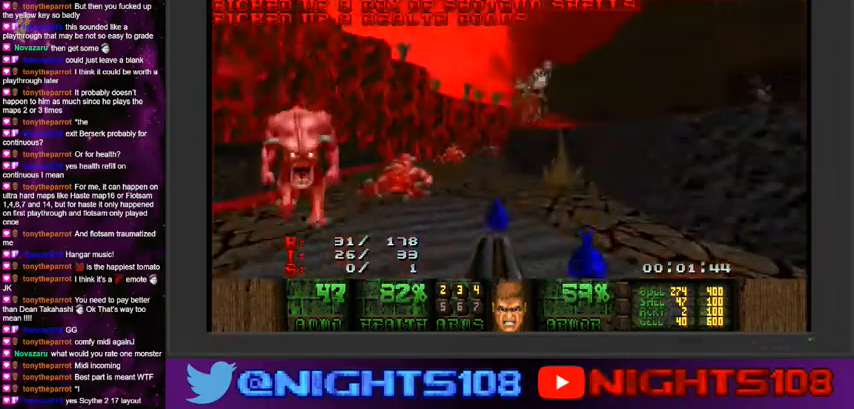
{"keys": ["w"], "mouse": [], "events": [[200, "a", "up"], [333, "a", "down"], [500, "a", "up"]]}
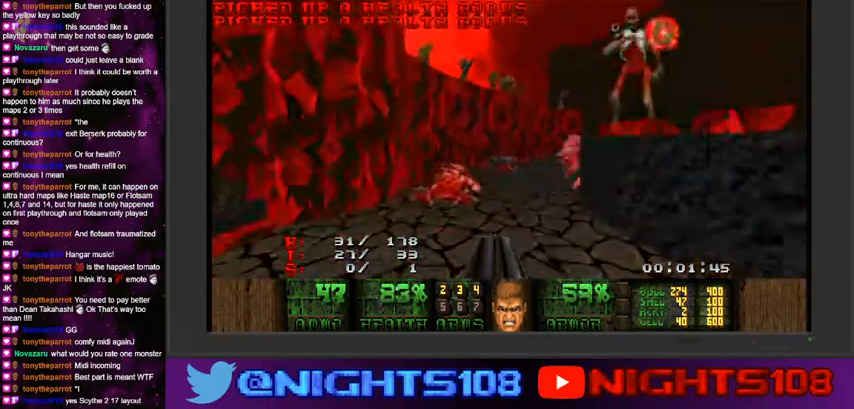
{"keys": ["w"], "mouse": [], "events": [[366, "a", "down"], [500, "a", "up"]]}
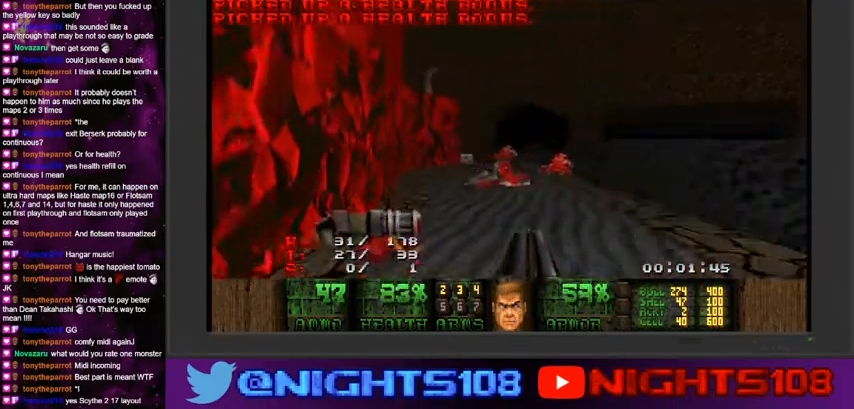
{"keys": ["a", "w"], "mouse": [], "events": [[433, "a", "down"]]}
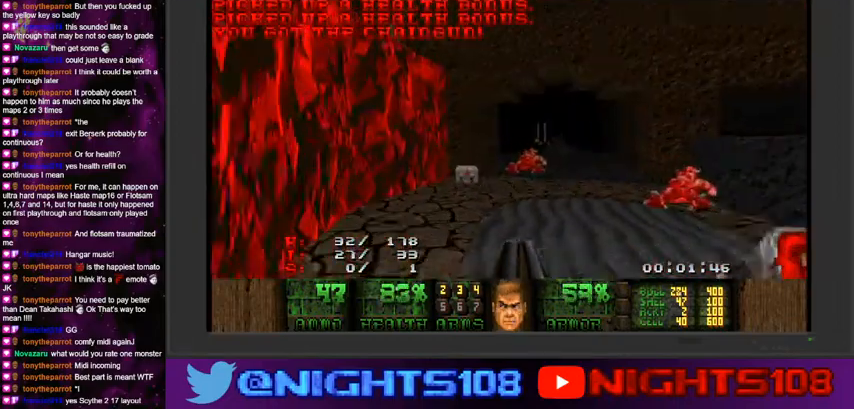
{"keys": ["d", "w"], "mouse": [], "events": [[33, "a", "up"], [166, "a", "down"], [266, "a", "up"], [400, "d", "down"]]}
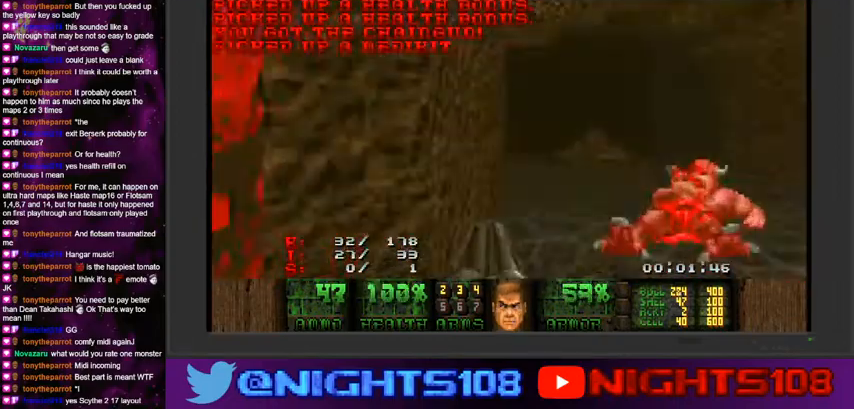
{"keys": ["a", "w"], "mouse": [], "events": [[266, "a", "down"], [300, "d", "up"]]}
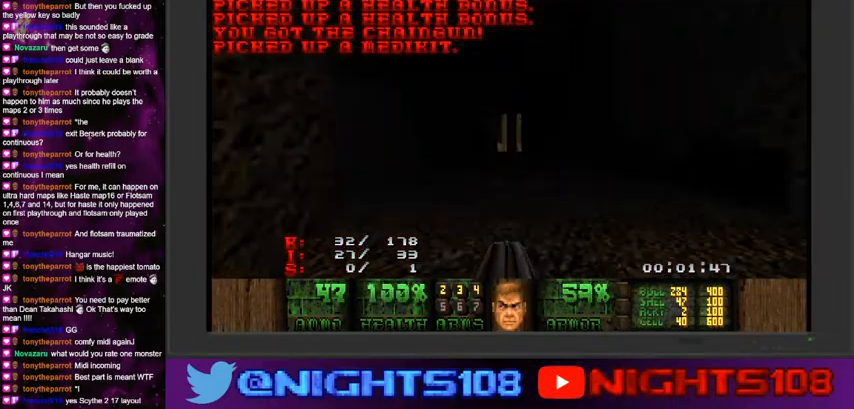
{"keys": ["w"], "mouse": [], "events": [[33, "a", "up"]]}
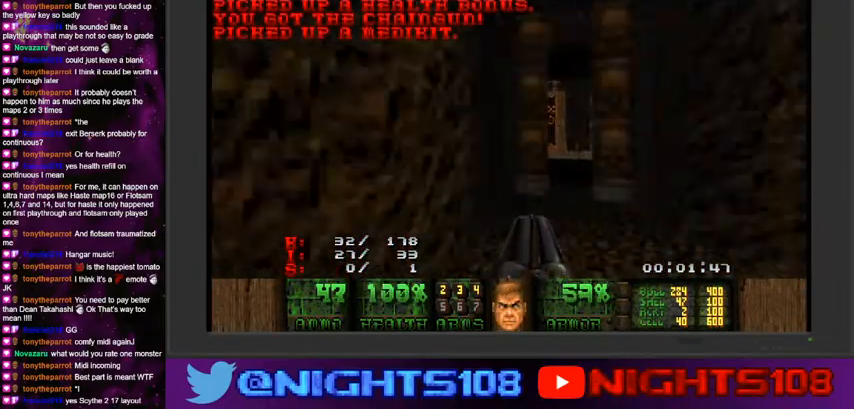
{"keys": ["w"], "mouse": [], "events": [[66, "a", "down"], [300, "a", "up"]]}
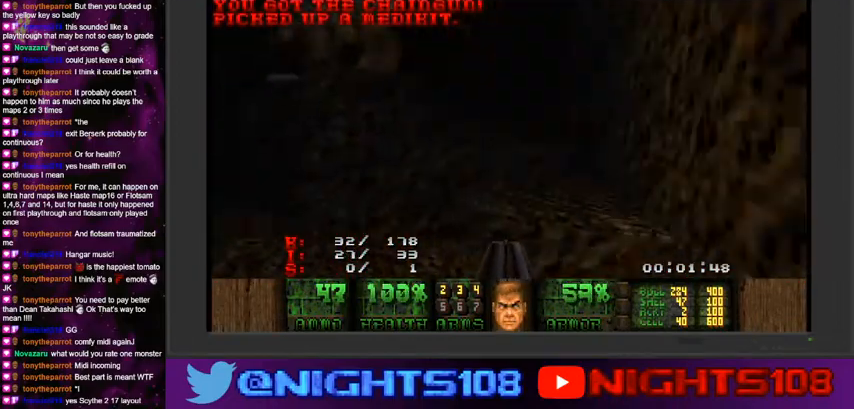
{"keys": ["d"], "mouse": ["left"], "events": [[100, "d", "down"], [133, "w", "up"], [233, "mouse_left", "down"], [333, "s", "down"], [433, "s", "up"]]}
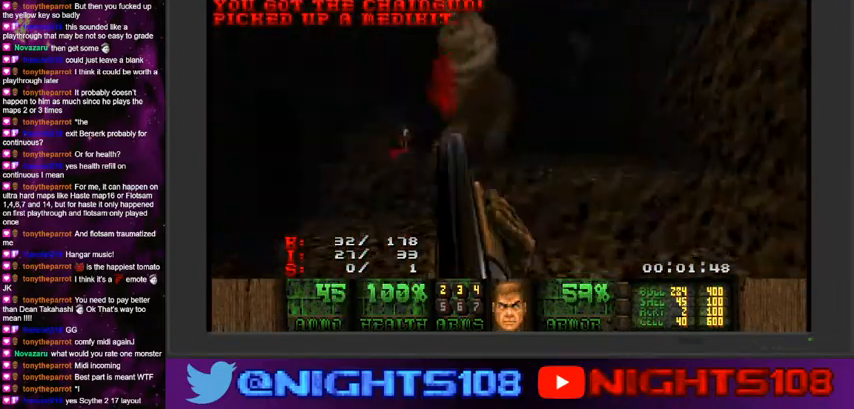
{"keys": ["a"], "mouse": ["left"], "events": [[33, "d", "up"], [66, "a", "down"], [100, "w", "down"], [133, "w", "up"], [266, "s", "down"], [400, "s", "up"]]}
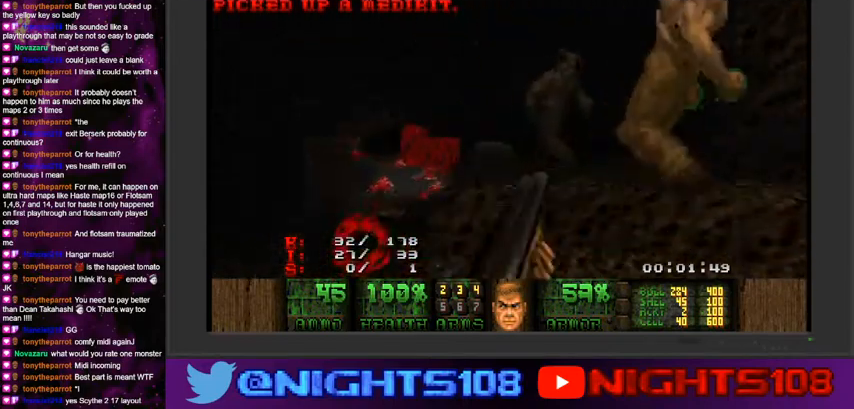
{"keys": ["a"], "mouse": ["left"], "events": [[33, "a", "up"], [500, "a", "down"]]}
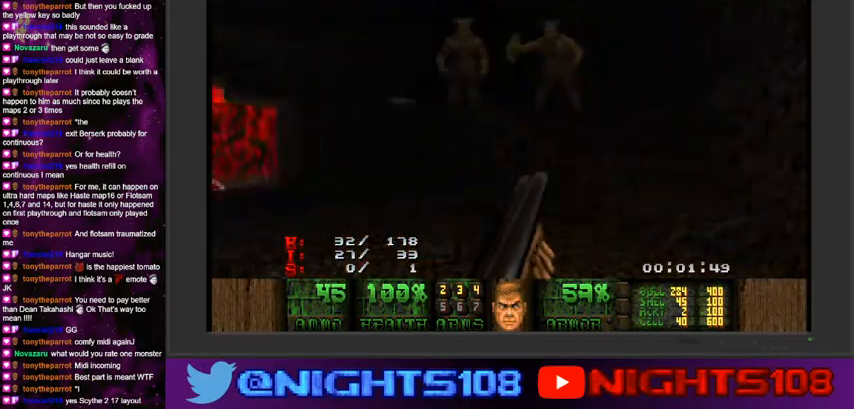
{"keys": ["d"], "mouse": ["left"], "events": [[33, "w", "down"], [133, "w", "up"], [433, "a", "up"], [466, "d", "down"]]}
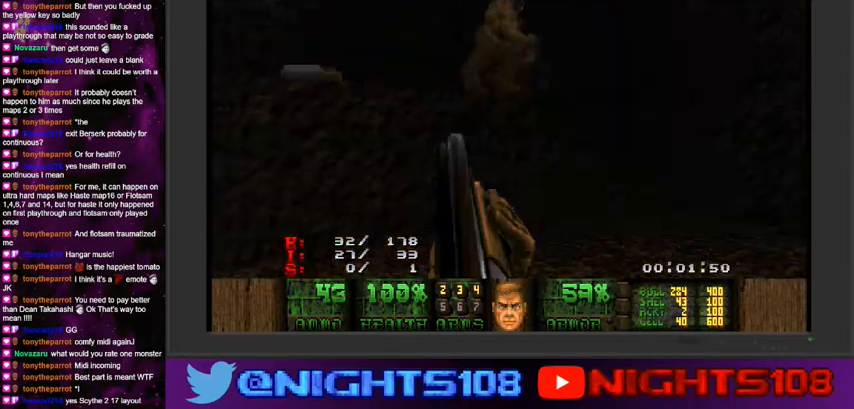
{"keys": [], "mouse": ["left"], "events": [[400, "d", "up"]]}
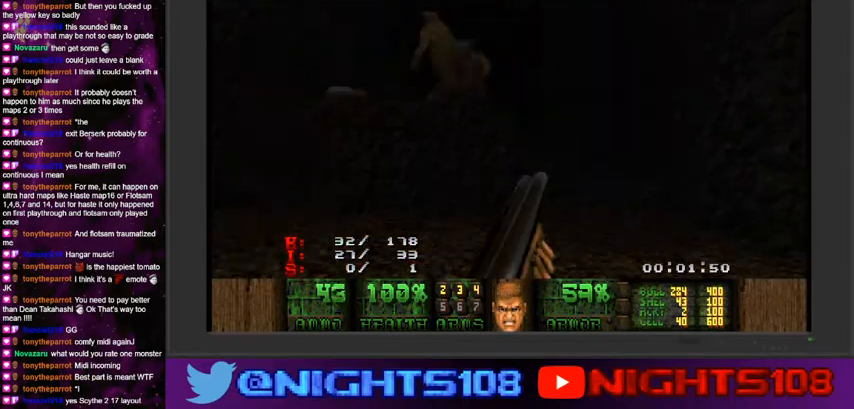
{"keys": [], "mouse": ["left"], "events": [[100, "w", "down"], [300, "d", "down"], [466, "d", "up"], [466, "w", "up"]]}
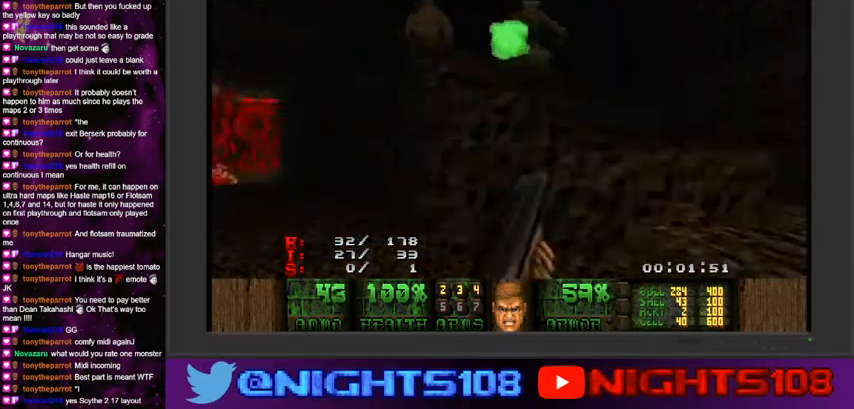
{"keys": ["a", "s"], "mouse": ["left"], "events": [[133, "d", "down"], [233, "d", "up"], [333, "a", "down"], [366, "s", "down"]]}
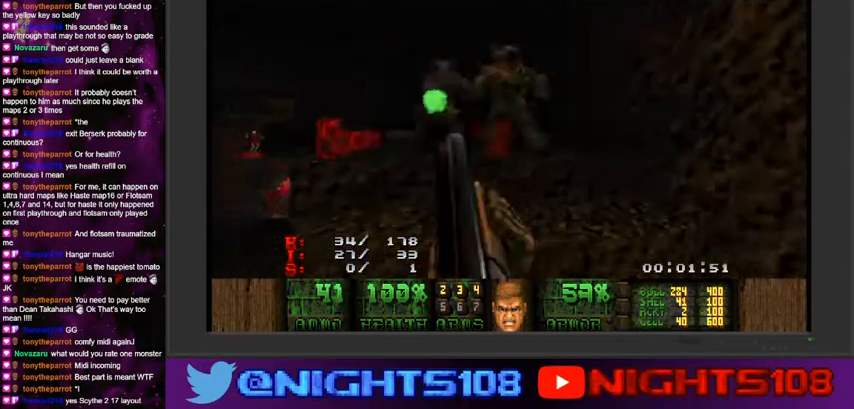
{"keys": ["d"], "mouse": ["left"], "events": [[166, "s", "up"], [333, "a", "up"], [500, "d", "down"]]}
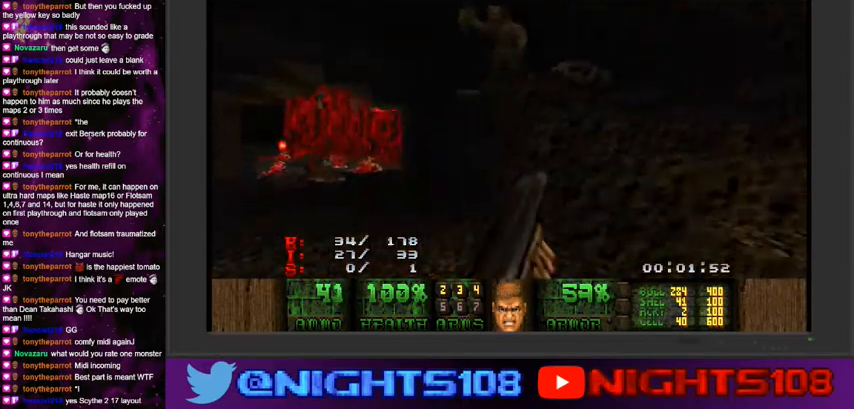
{"keys": ["d", "w"], "mouse": ["left"], "events": [[66, "w", "down"], [100, "w", "up"], [333, "d", "up"], [433, "d", "down"], [433, "w", "down"]]}